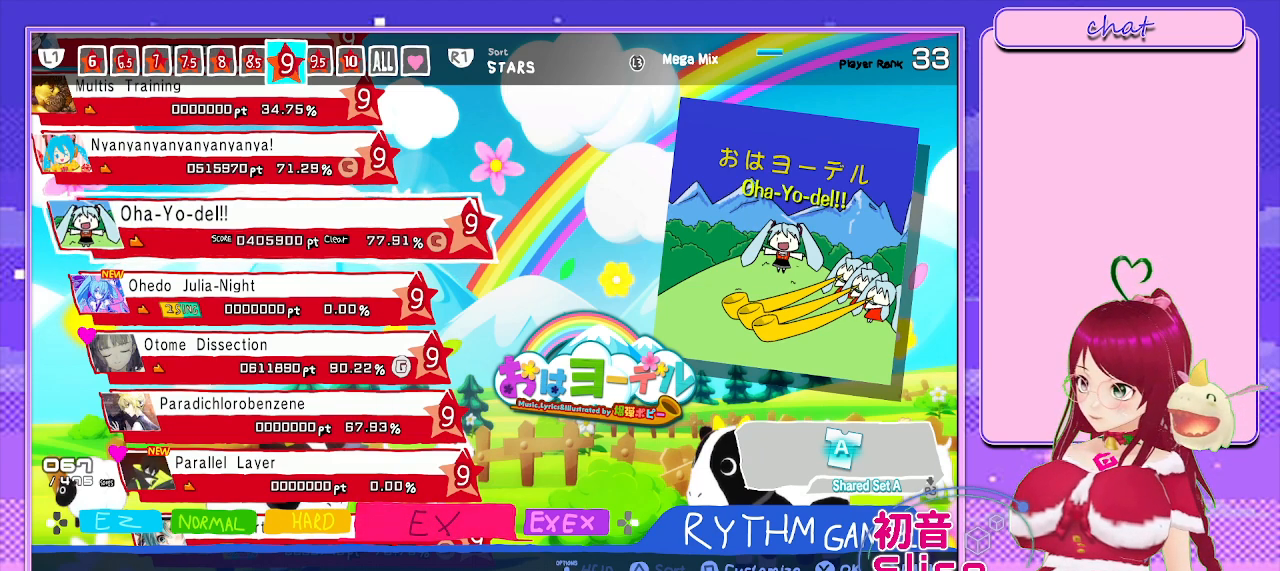
Gameplay with a controller (PlayStation layout); each line is a JSON object with the inputs held at the frame after it. "events" lists button and stick changes between this image and that frame as [ms after this image, input, new state], when the widget could be followed in between.
{"buttons": ["R2"], "left_stick": "center", "right_stick": "center", "events": []}
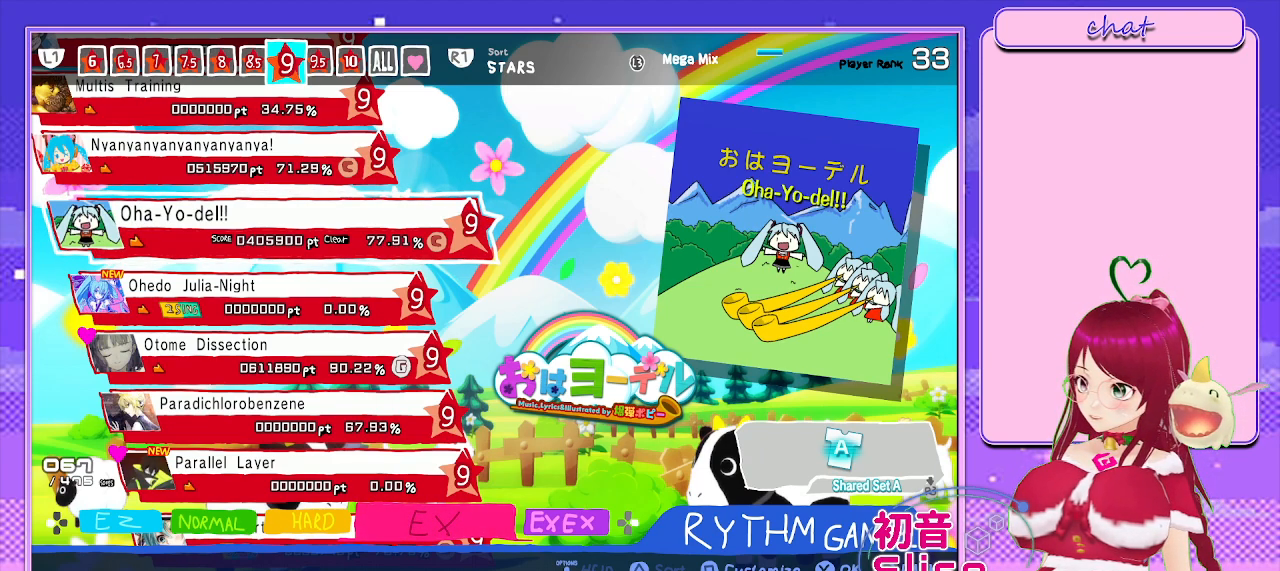
{"buttons": ["R2"], "left_stick": "center", "right_stick": "center", "events": []}
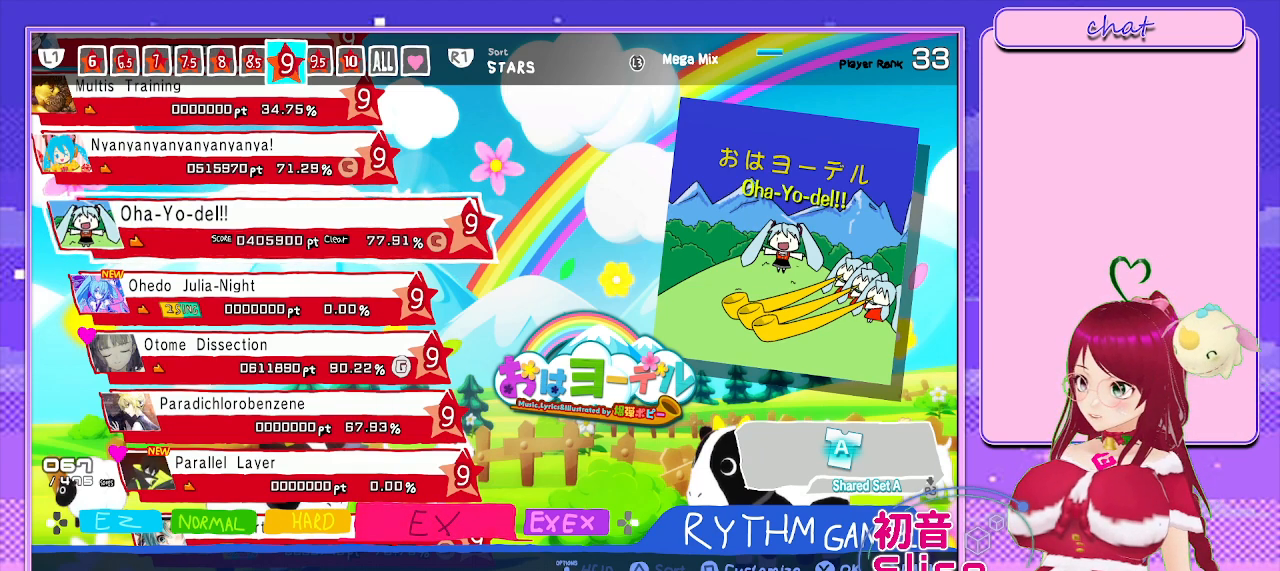
{"buttons": ["R2"], "left_stick": "center", "right_stick": "center", "events": []}
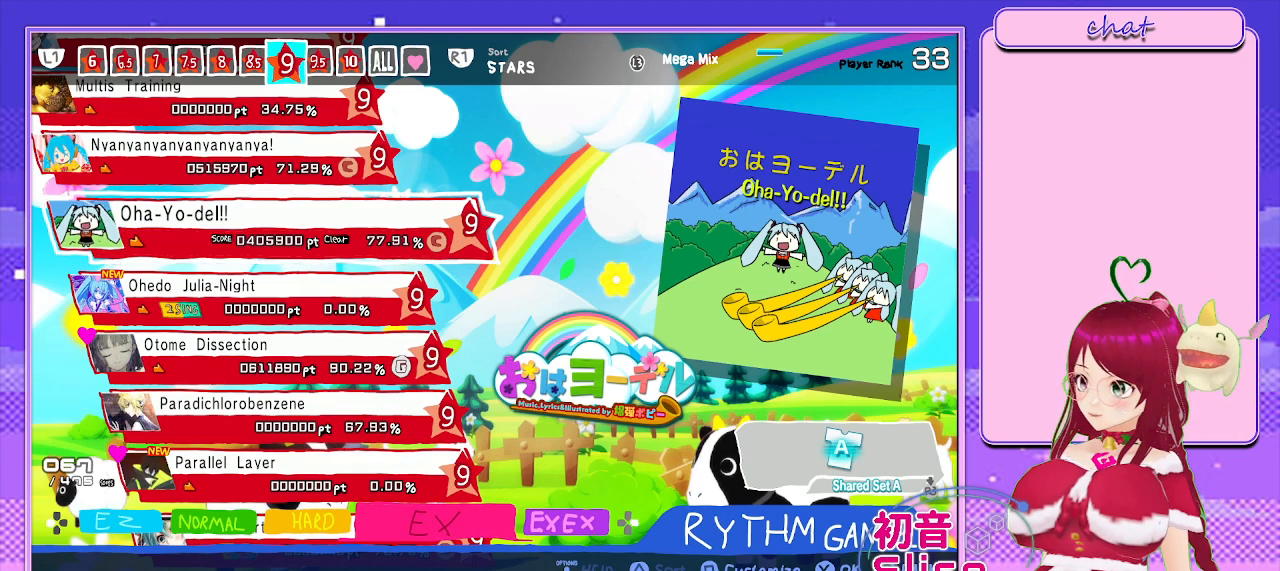
{"buttons": ["R2"], "left_stick": "center", "right_stick": "center", "events": []}
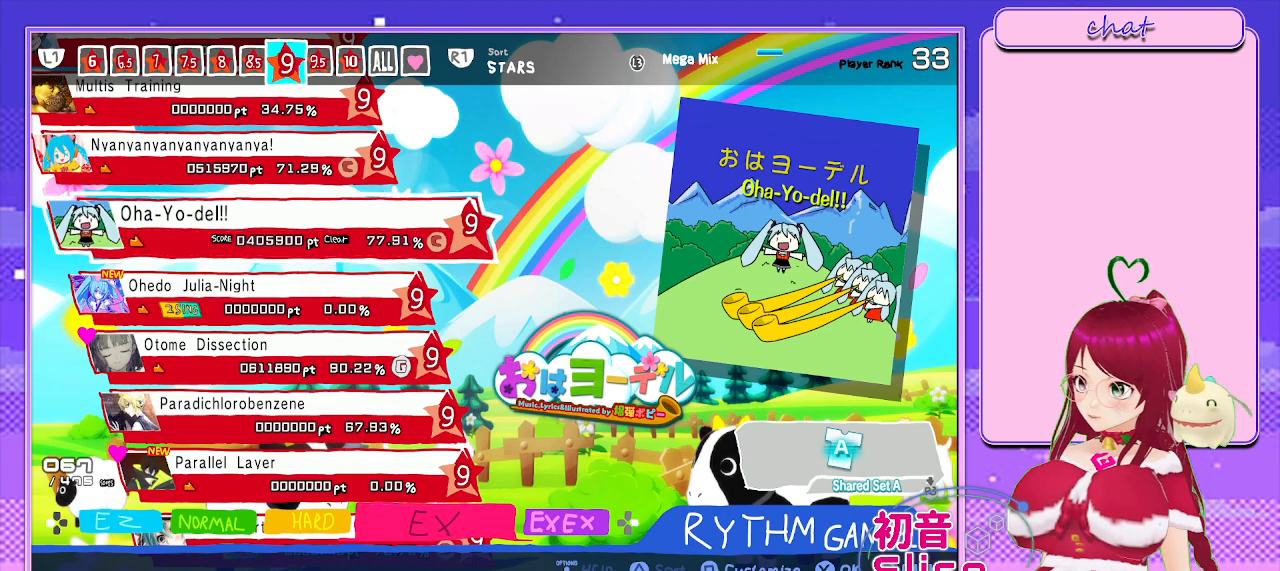
{"buttons": ["R2"], "left_stick": "center", "right_stick": "center", "events": []}
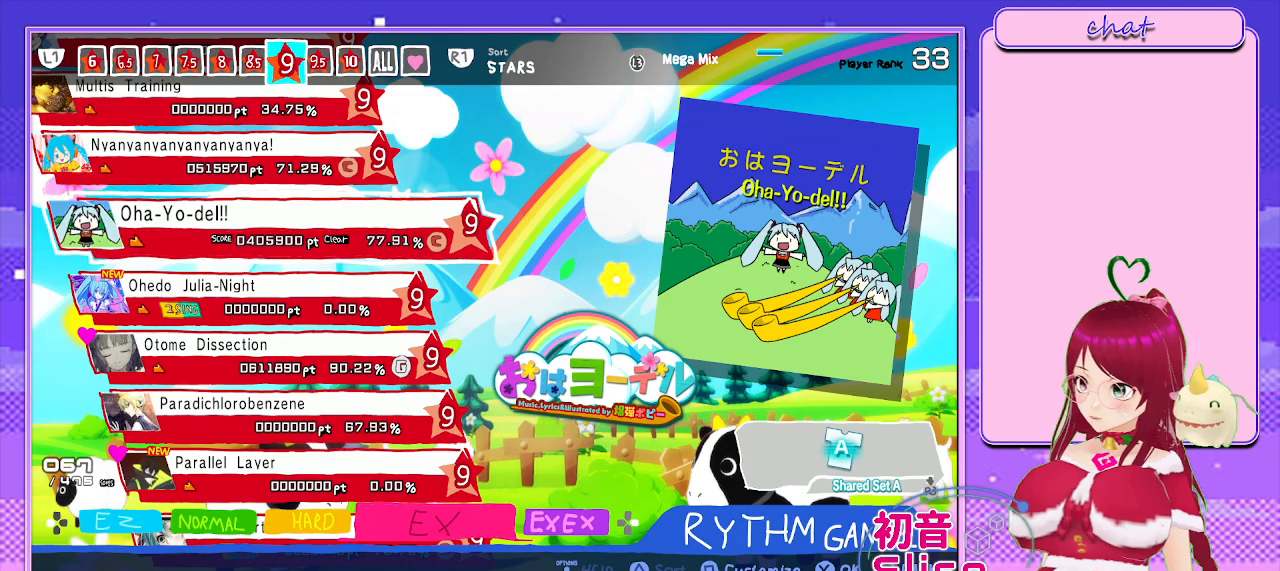
{"buttons": [], "left_stick": "center", "right_stick": "center", "events": [[67, "R2", "up"]]}
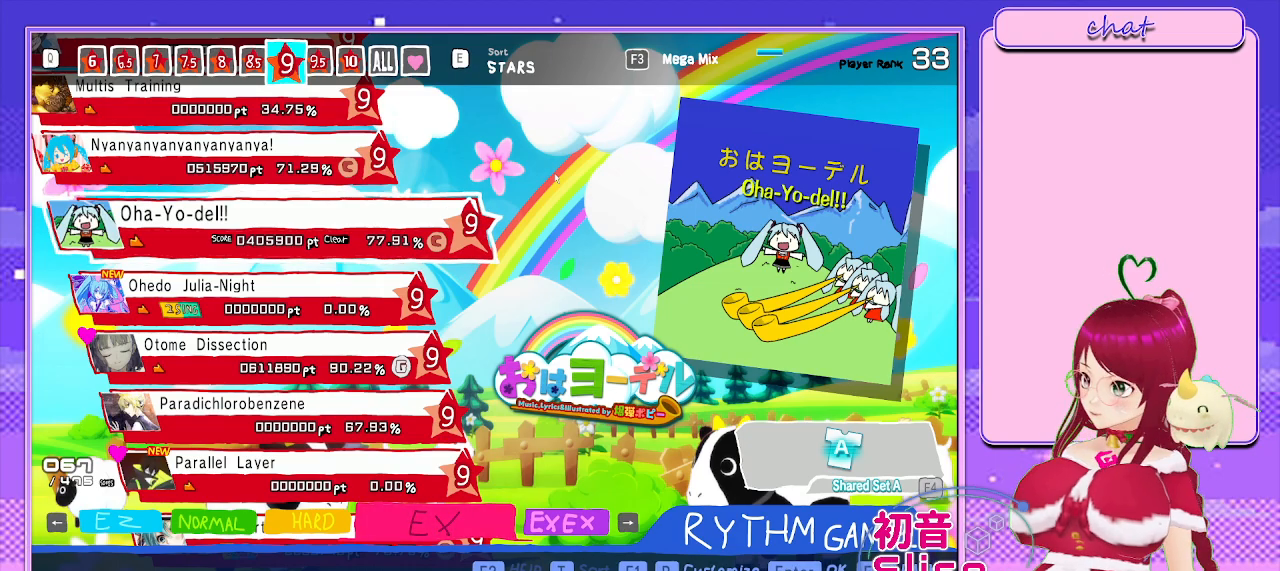
{"buttons": [], "left_stick": "center", "right_stick": "center", "events": [[200, "DPAD_DOWN", "down"], [367, "DPAD_DOWN", "up"]]}
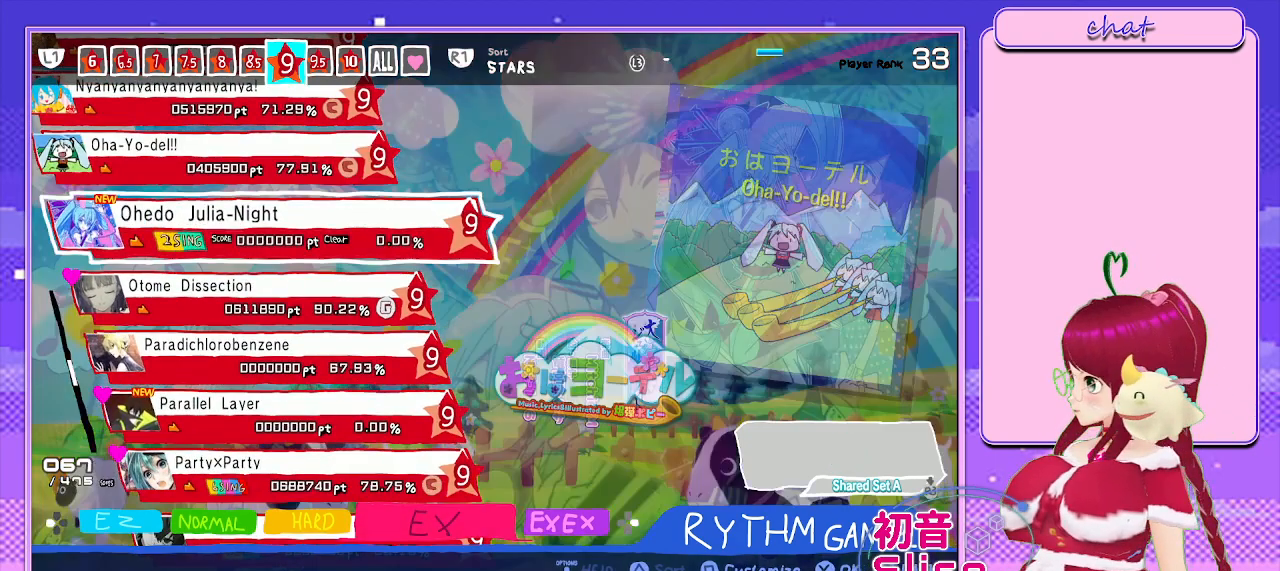
{"buttons": [], "left_stick": "center", "right_stick": "center", "events": [[17, "DPAD_DOWN", "down"], [183, "DPAD_DOWN", "up"]]}
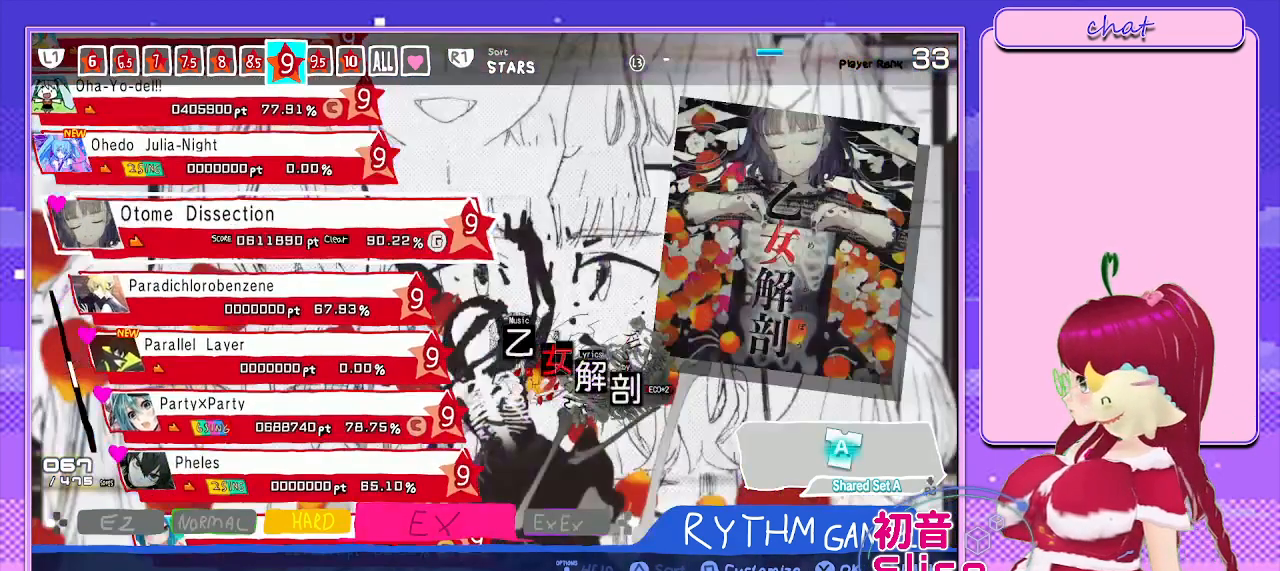
{"buttons": [], "left_stick": "center", "right_stick": "center", "events": []}
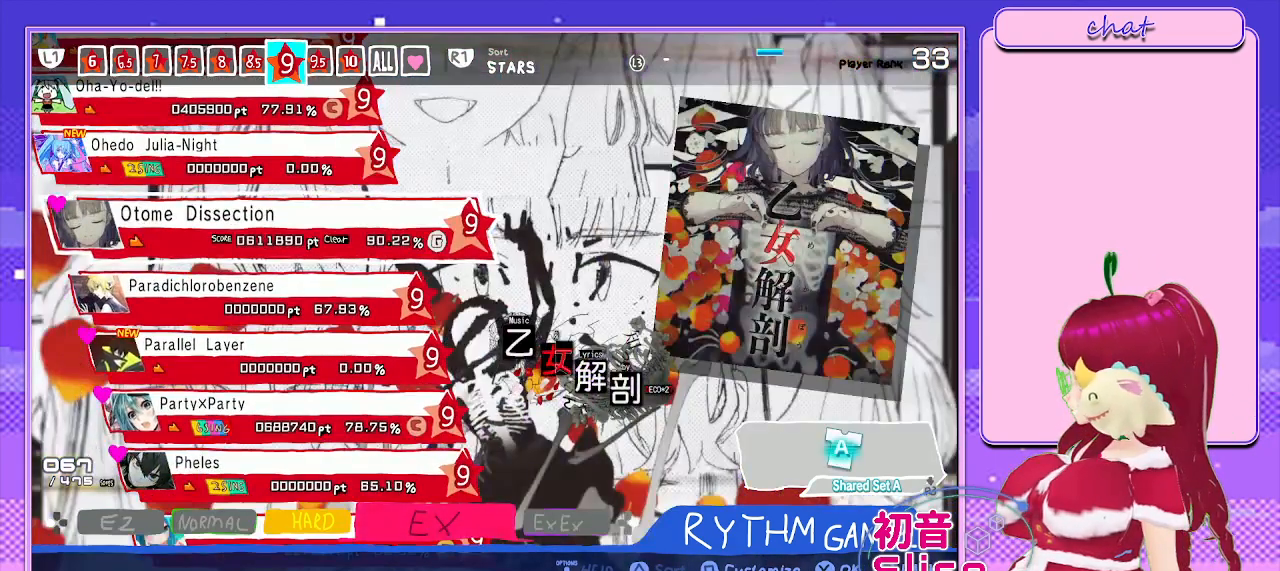
{"buttons": [], "left_stick": "center", "right_stick": "center", "events": [[233, "CROSS", "down"], [417, "CROSS", "up"]]}
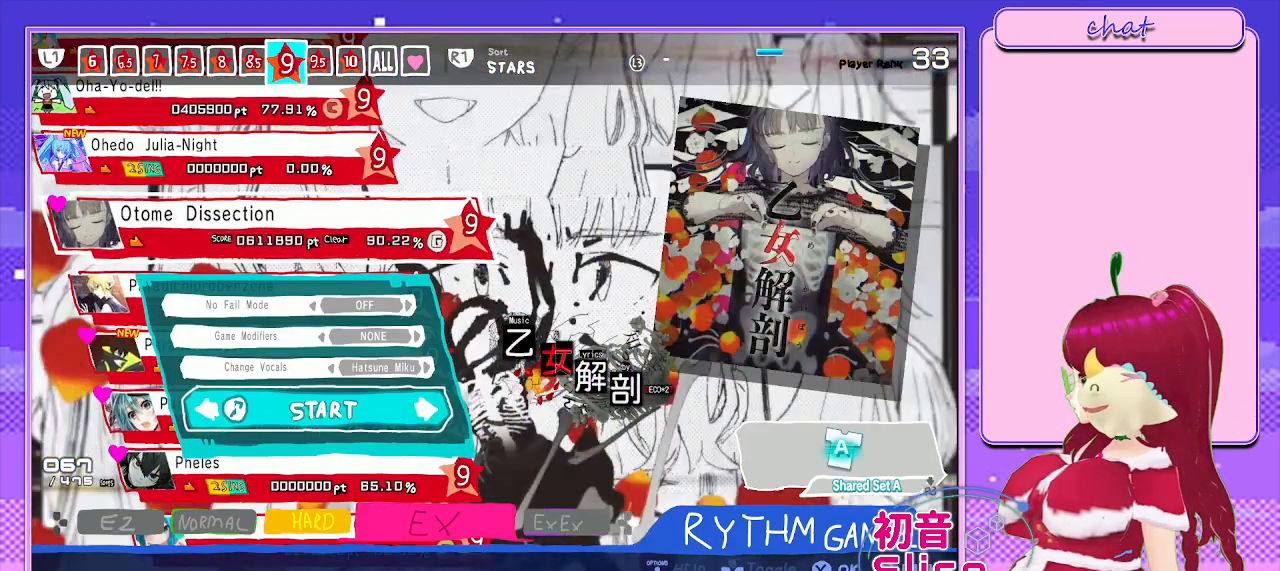
{"buttons": ["DPAD_UP"], "left_stick": "center", "right_stick": "center", "events": [[450, "DPAD_UP", "down"]]}
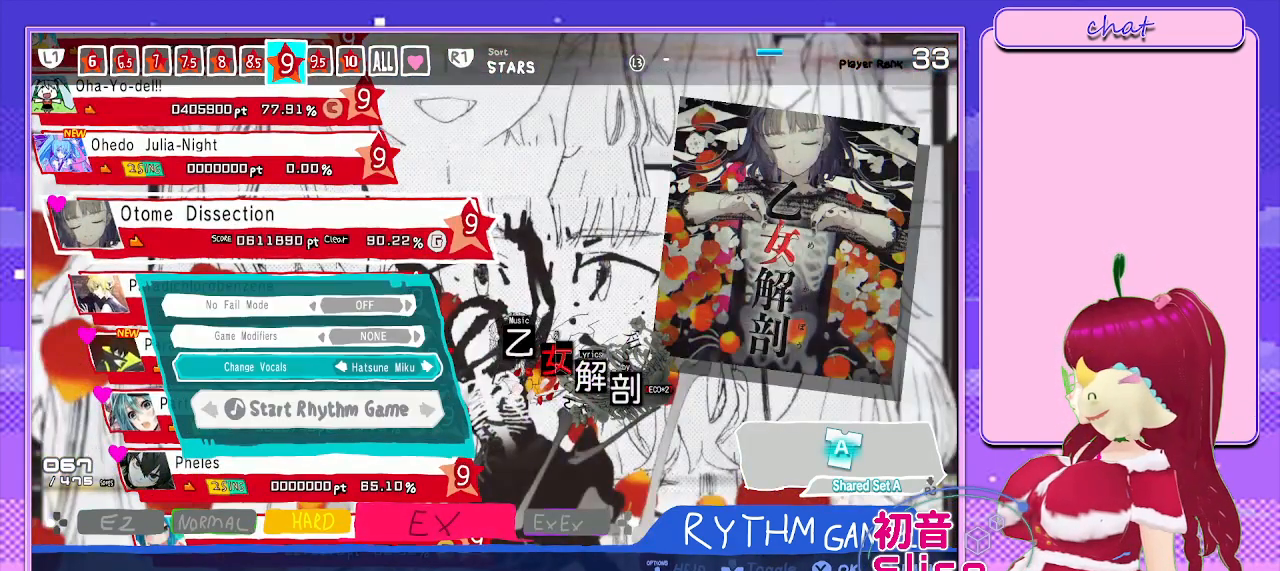
{"buttons": [], "left_stick": "center", "right_stick": "center", "events": [[83, "DPAD_UP", "up"], [183, "DPAD_RIGHT", "down"], [317, "DPAD_RIGHT", "up"]]}
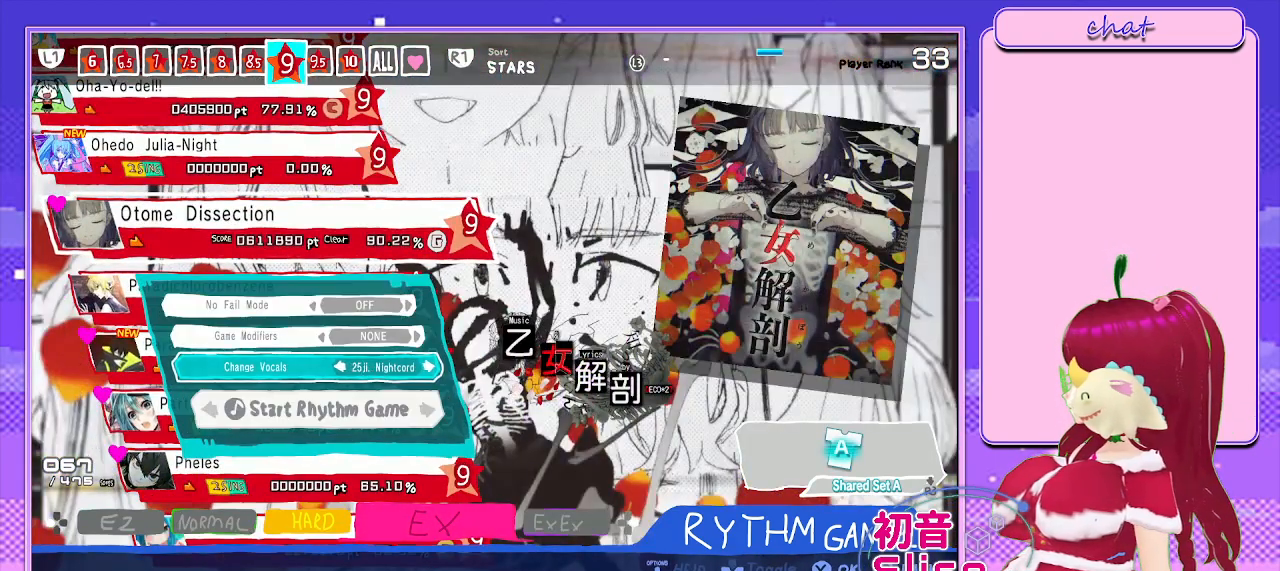
{"buttons": [], "left_stick": "center", "right_stick": "center", "events": [[17, "DPAD_DOWN", "down"], [183, "DPAD_DOWN", "up"]]}
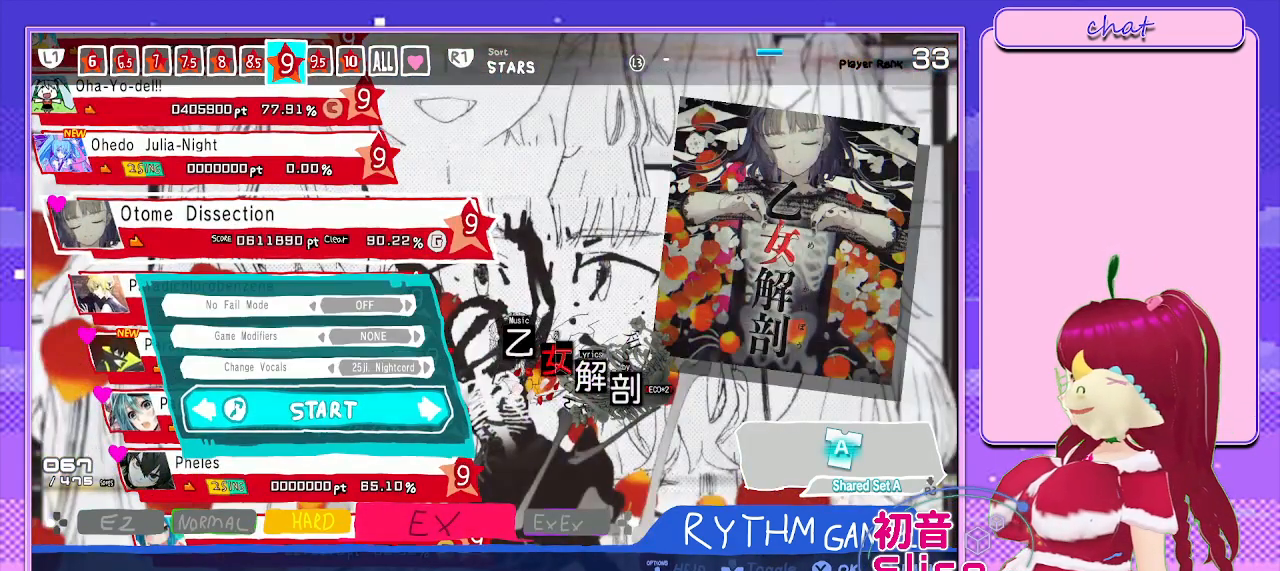
{"buttons": [], "left_stick": "center", "right_stick": "center", "events": []}
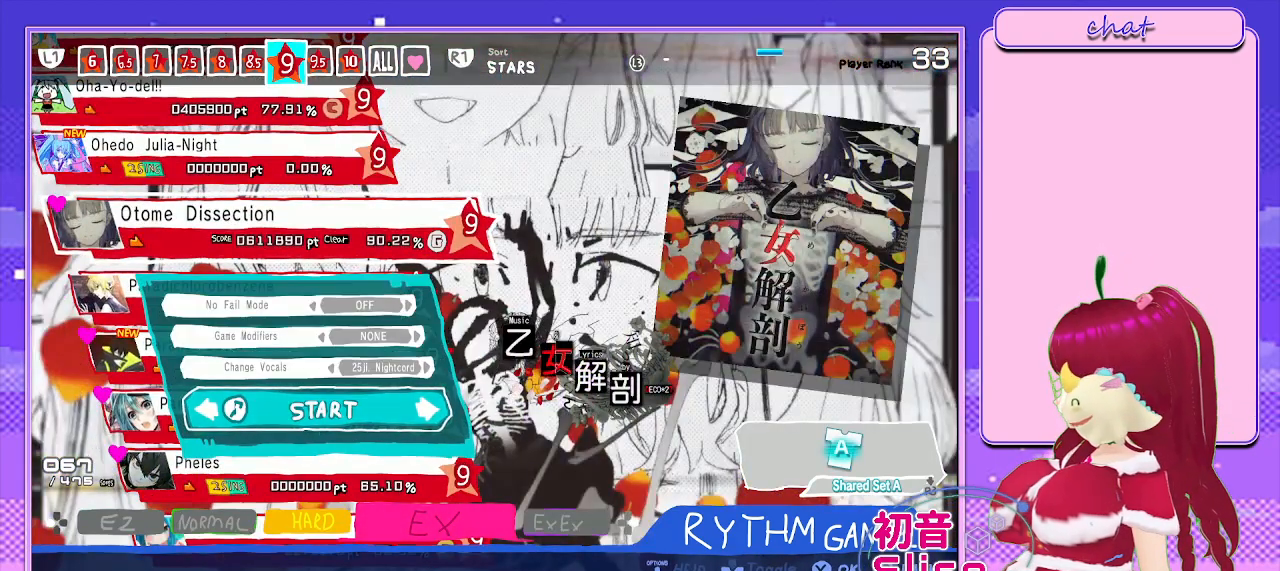
{"buttons": [], "left_stick": "center", "right_stick": "center", "events": []}
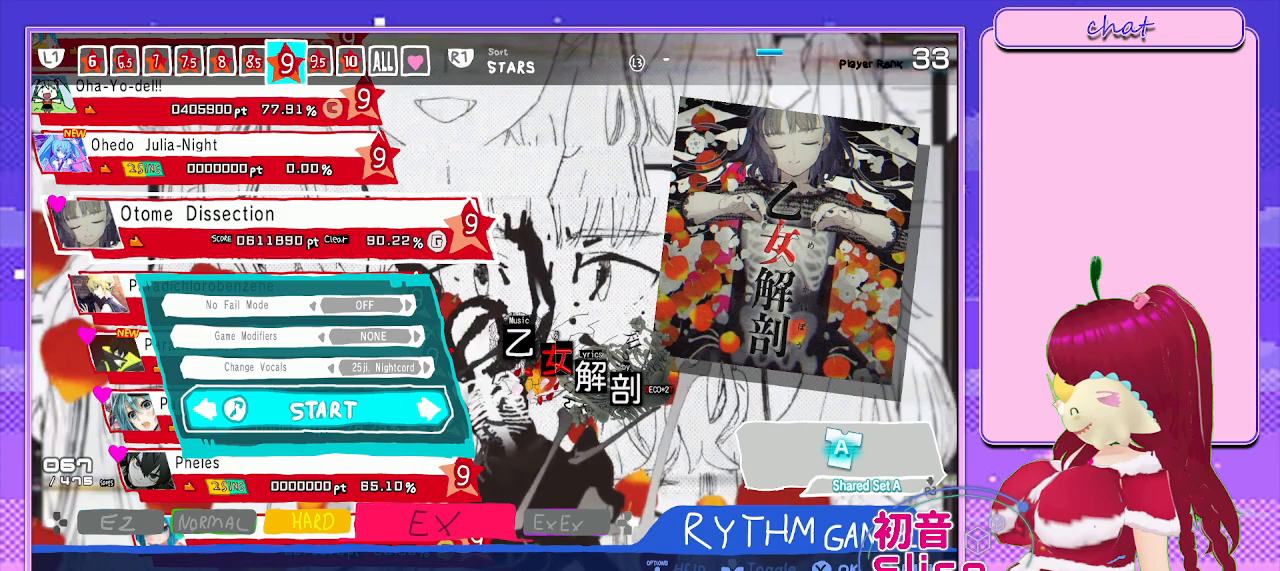
{"buttons": ["CROSS"], "left_stick": "center", "right_stick": "center", "events": [[333, "CROSS", "down"]]}
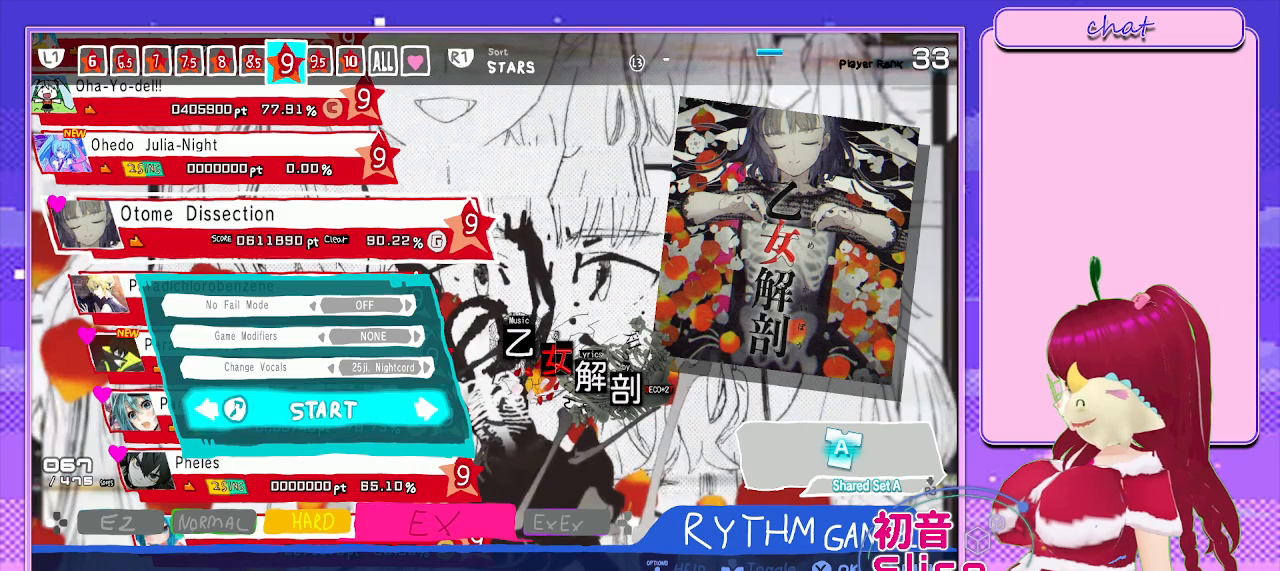
{"buttons": [], "left_stick": "center", "right_stick": "center", "events": [[17, "CROSS", "up"]]}
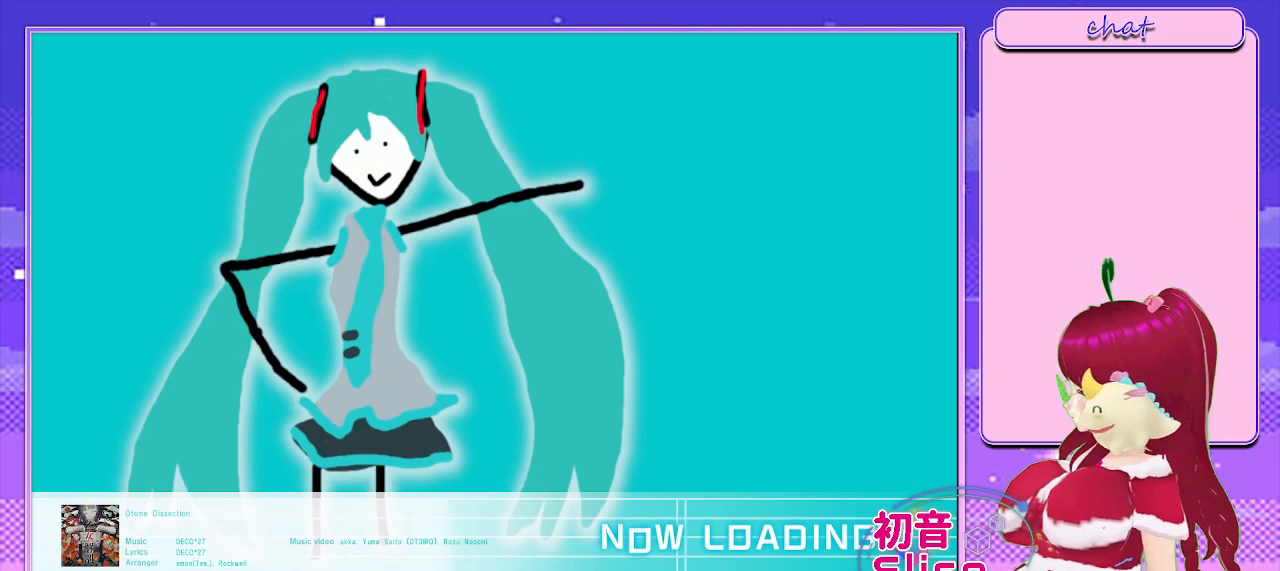
{"buttons": [], "left_stick": "center", "right_stick": "center", "events": []}
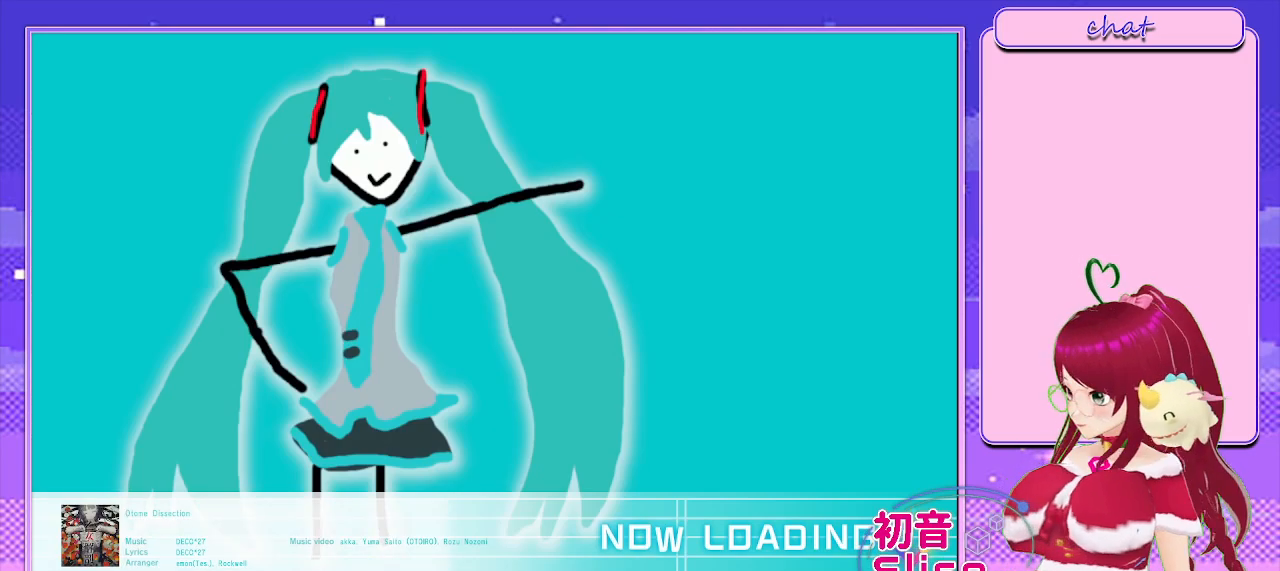
{"buttons": [], "left_stick": "center", "right_stick": "center", "events": []}
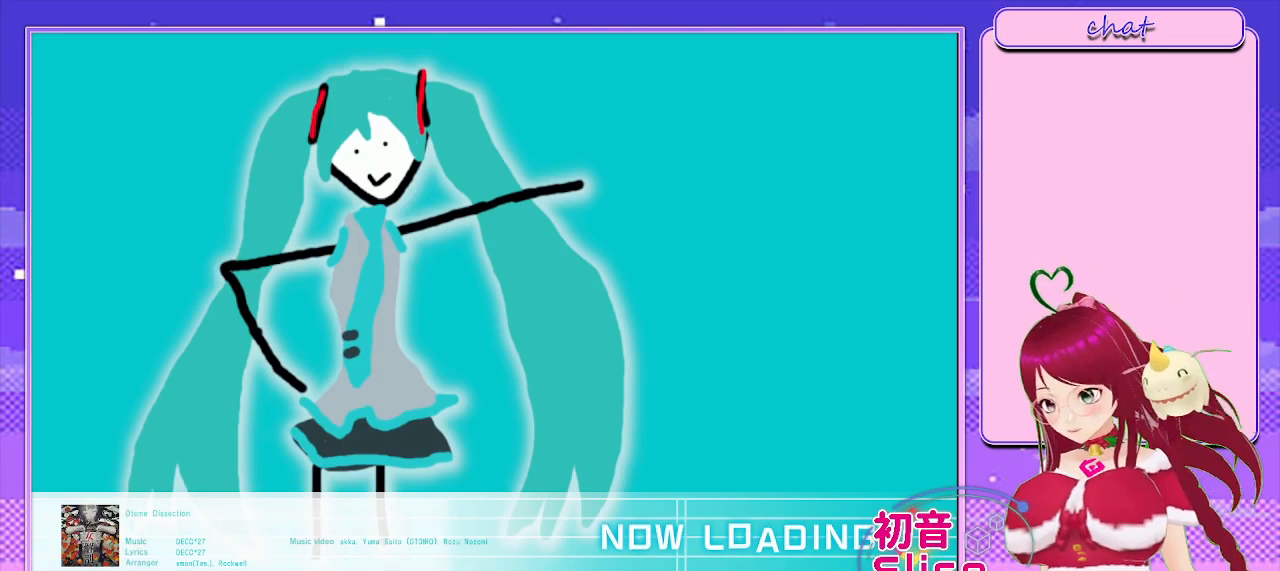
{"buttons": [], "left_stick": "center", "right_stick": "center", "events": []}
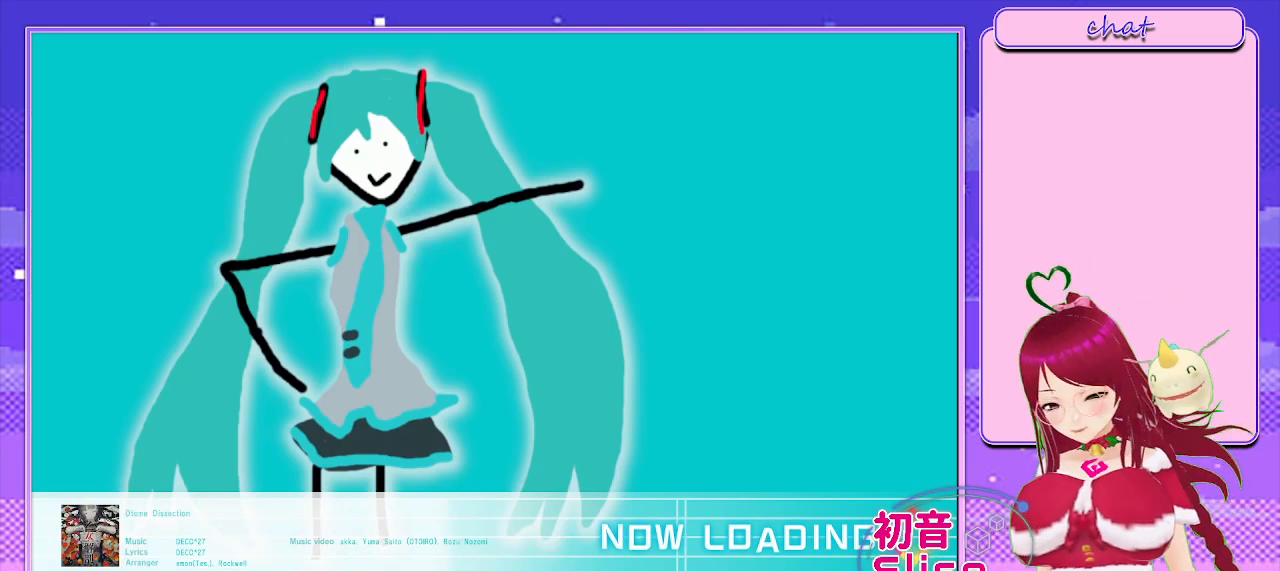
{"buttons": [], "left_stick": "center", "right_stick": "center", "events": []}
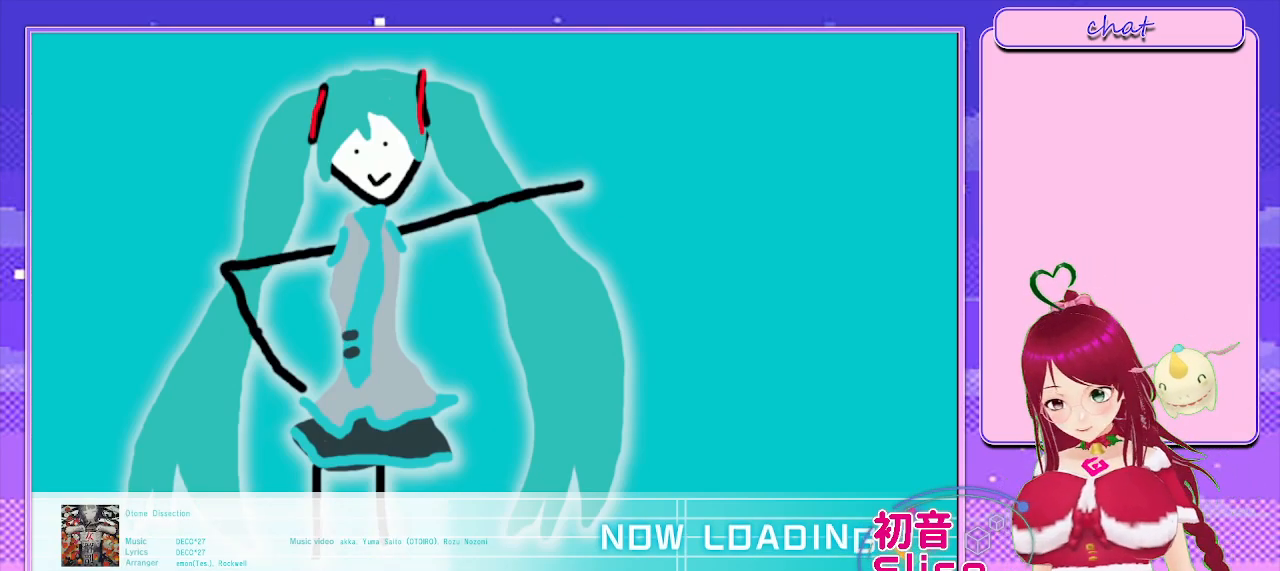
{"buttons": [], "left_stick": "center", "right_stick": "center", "events": []}
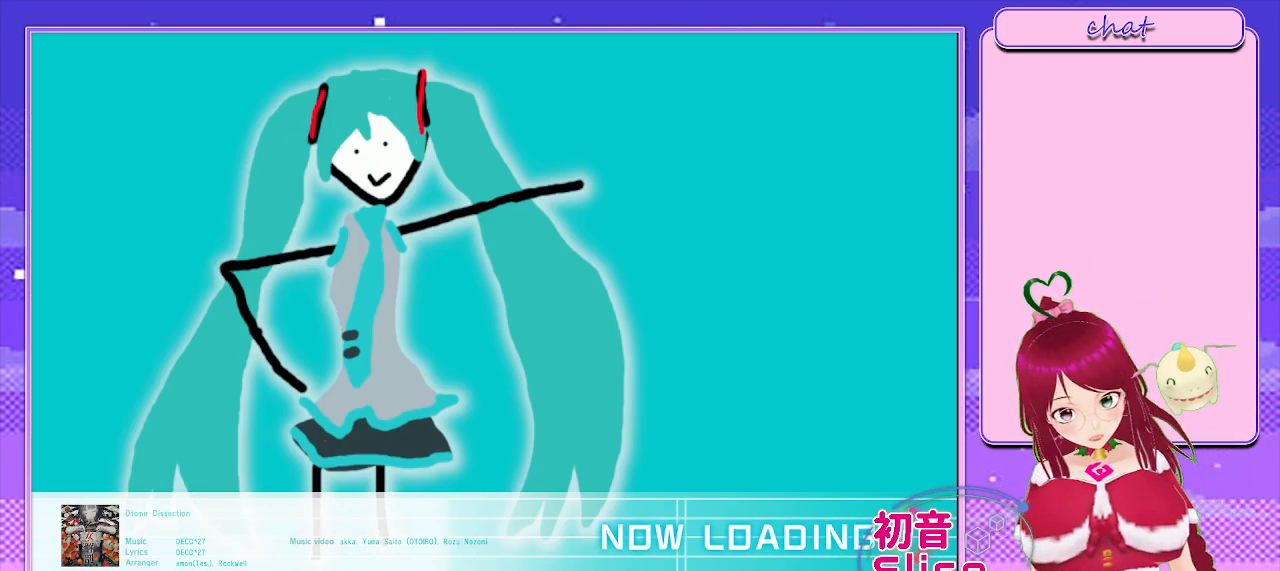
{"buttons": [], "left_stick": "center", "right_stick": "center", "events": []}